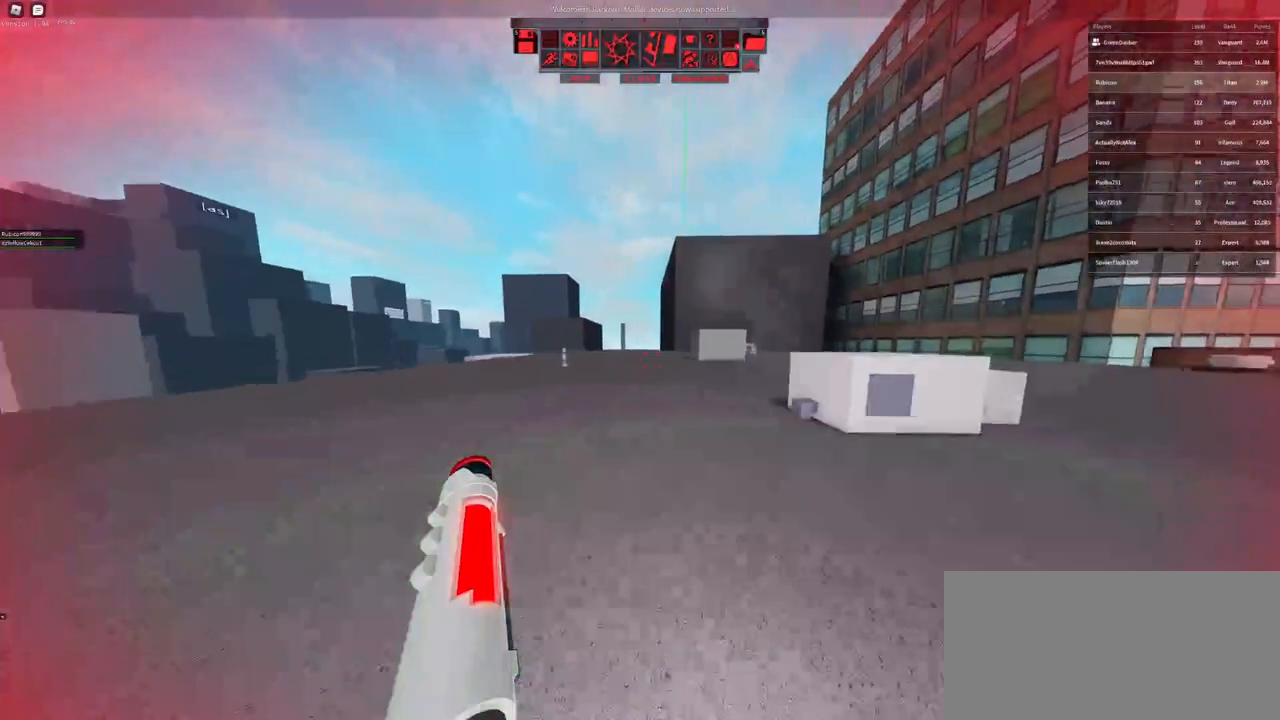
Gameplay with keyboard and mouse; each line is a JSON object with the keys and mouse buttons held at the frame after it. "events" lists presses ("down") and releases ("up") of "a", "ctrl", "d", "e", "f", "q", "r", "s", "shift", "space", "tab", "w", "mouse_left", "mouse_wheel" and "mouse_right" between this image and that frame as [ms after this image, input, new state], when the widget could be followed in between. "mouse_left", "mouse_wheel", "mouse_right" = the "left", "wheel", "right" buttons of the "mouse" list. No other keys are recorded. "wheel" means that the mouse wheel is clicked or scrolled. Not read: mouse_move.
{"keys": ["w"], "mouse": ["right"], "events": [[183, "space", "down"], [267, "space", "up"], [300, "mouse_right", "up"], [500, "mouse_right", "down"]]}
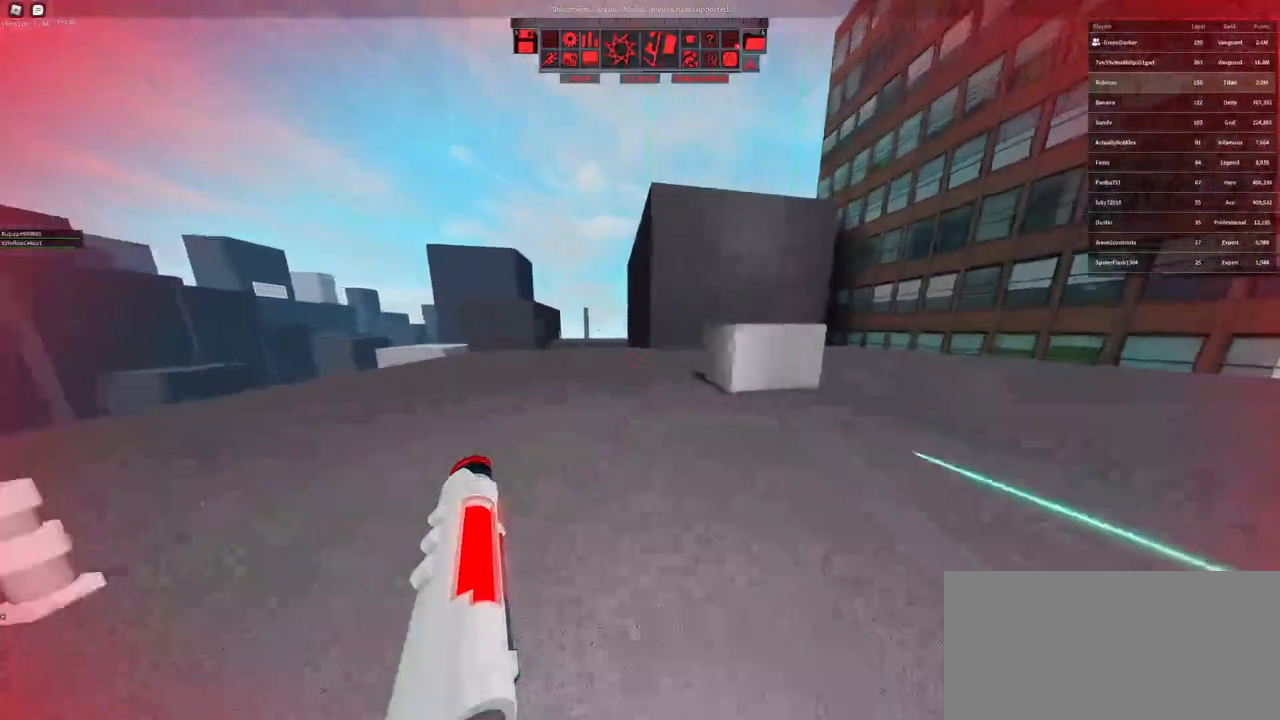
{"keys": ["w"], "mouse": [], "events": [[300, "space", "down"], [317, "mouse_right", "up"], [367, "space", "up"]]}
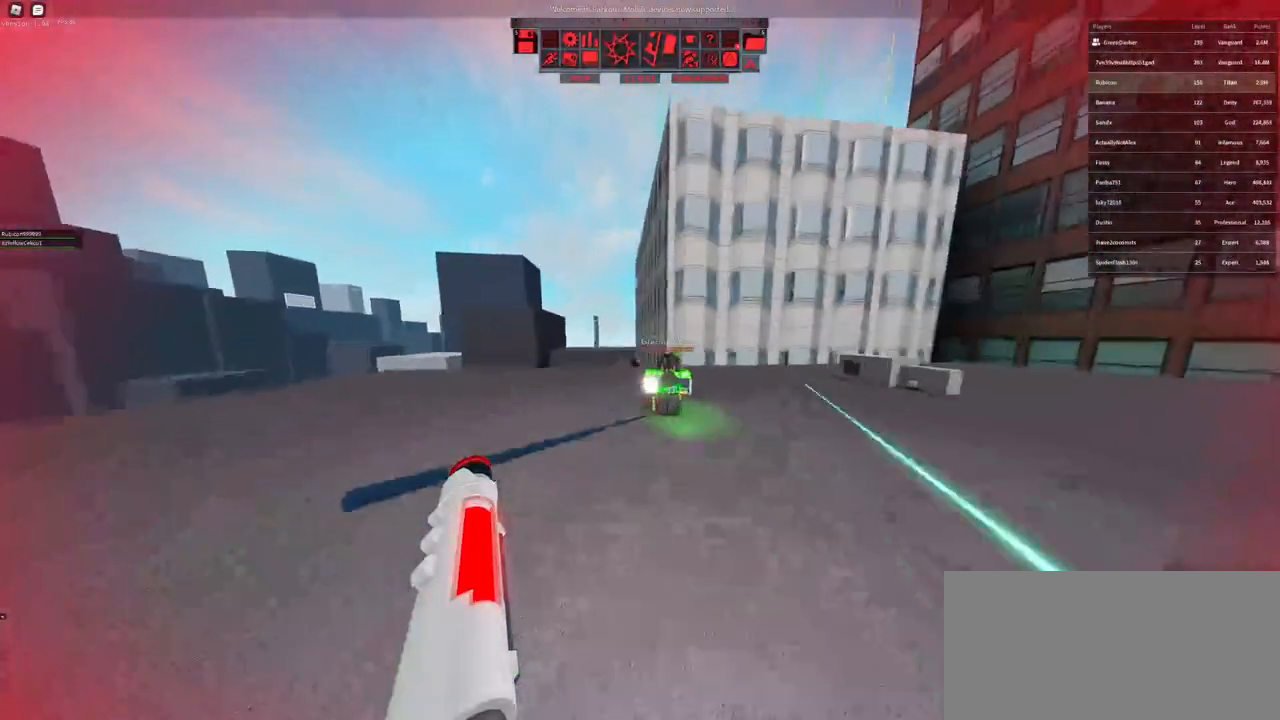
{"keys": ["w"], "mouse": [], "events": []}
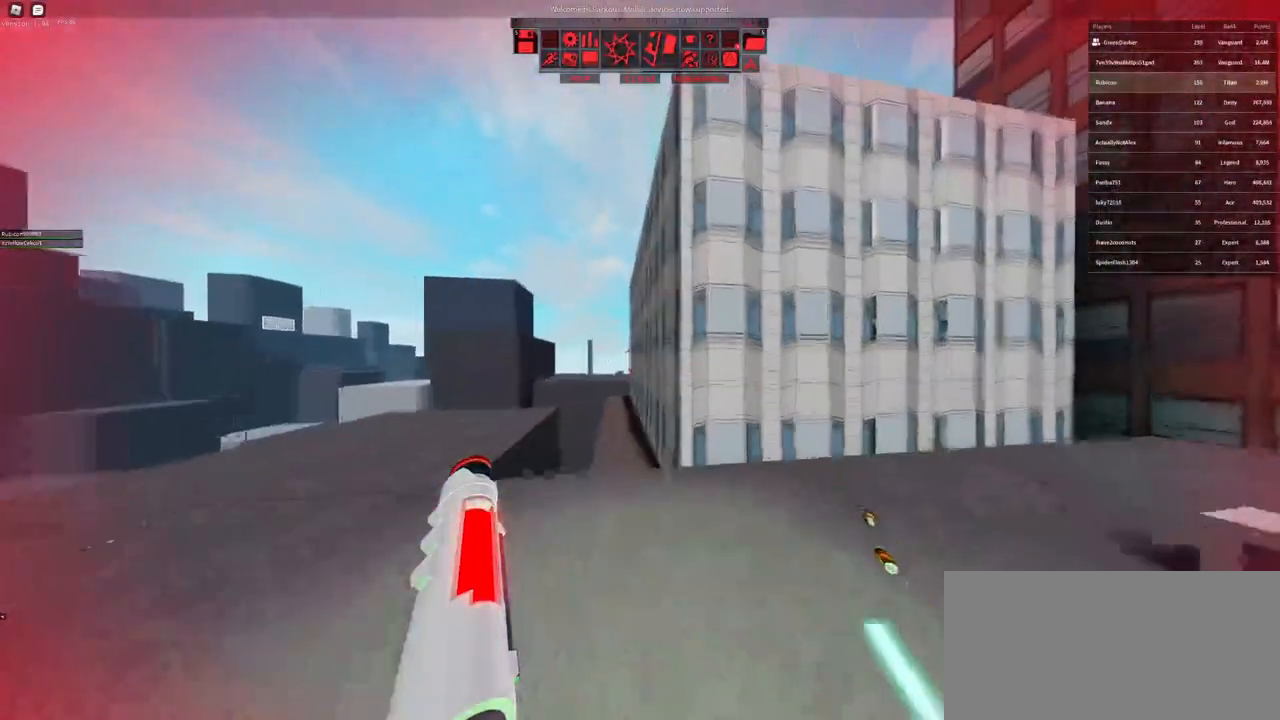
{"keys": ["w"], "mouse": [], "events": [[167, "d", "down"], [283, "d", "up"]]}
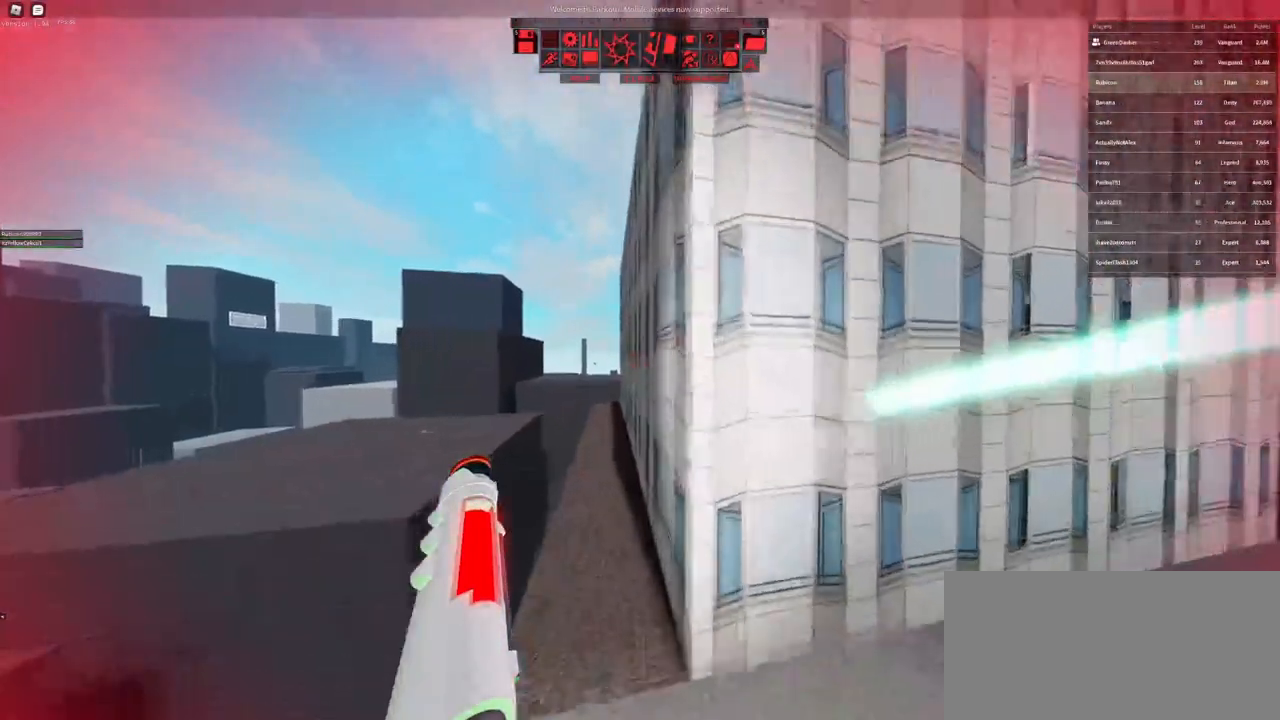
{"keys": ["space"], "mouse": ["right"], "events": [[167, "w", "up"], [200, "mouse_right", "down"], [300, "w", "down"], [333, "space", "down"], [400, "space", "up"], [467, "space", "down"], [500, "w", "up"]]}
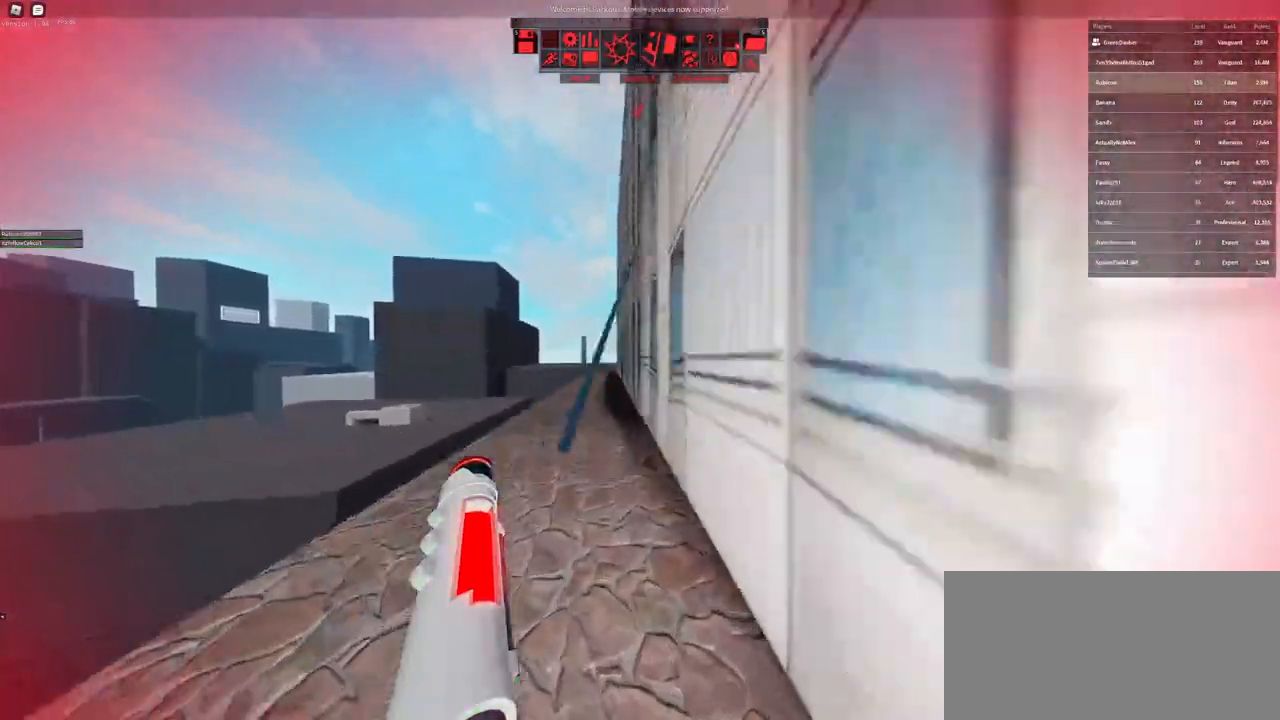
{"keys": ["s"], "mouse": [], "events": [[33, "space", "up"], [100, "space", "down"], [117, "s", "down"], [167, "space", "up"], [250, "space", "down"], [300, "space", "up"], [400, "mouse_right", "up"]]}
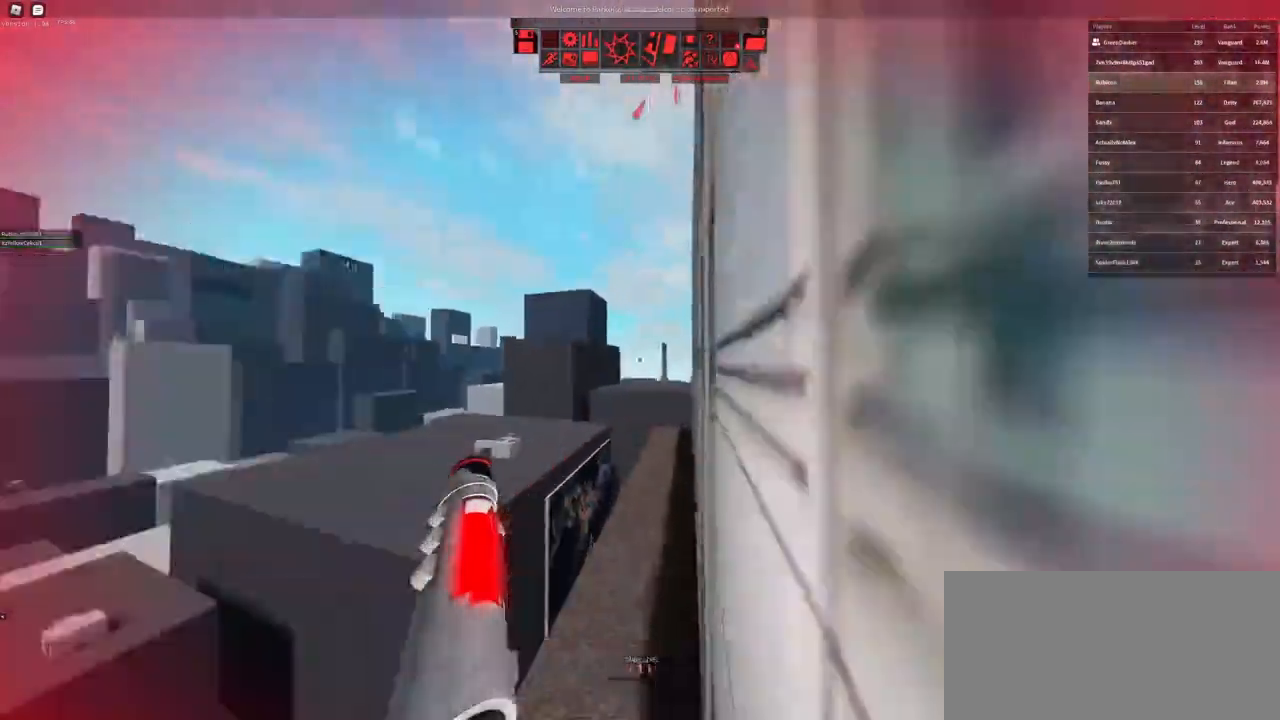
{"keys": ["w"], "mouse": [], "events": [[33, "a", "down"], [33, "s", "up"], [233, "w", "down"], [483, "a", "up"]]}
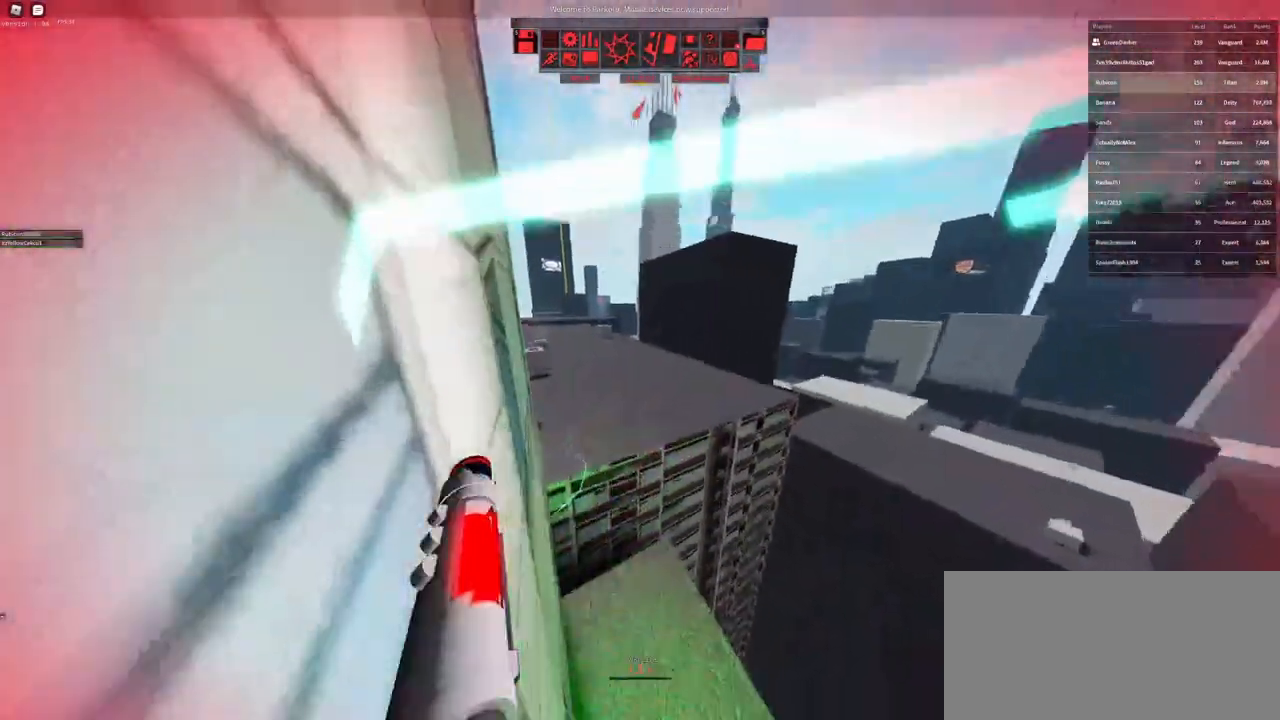
{"keys": ["w"], "mouse": [], "events": [[117, "mouse_right", "down"], [367, "mouse_right", "up"]]}
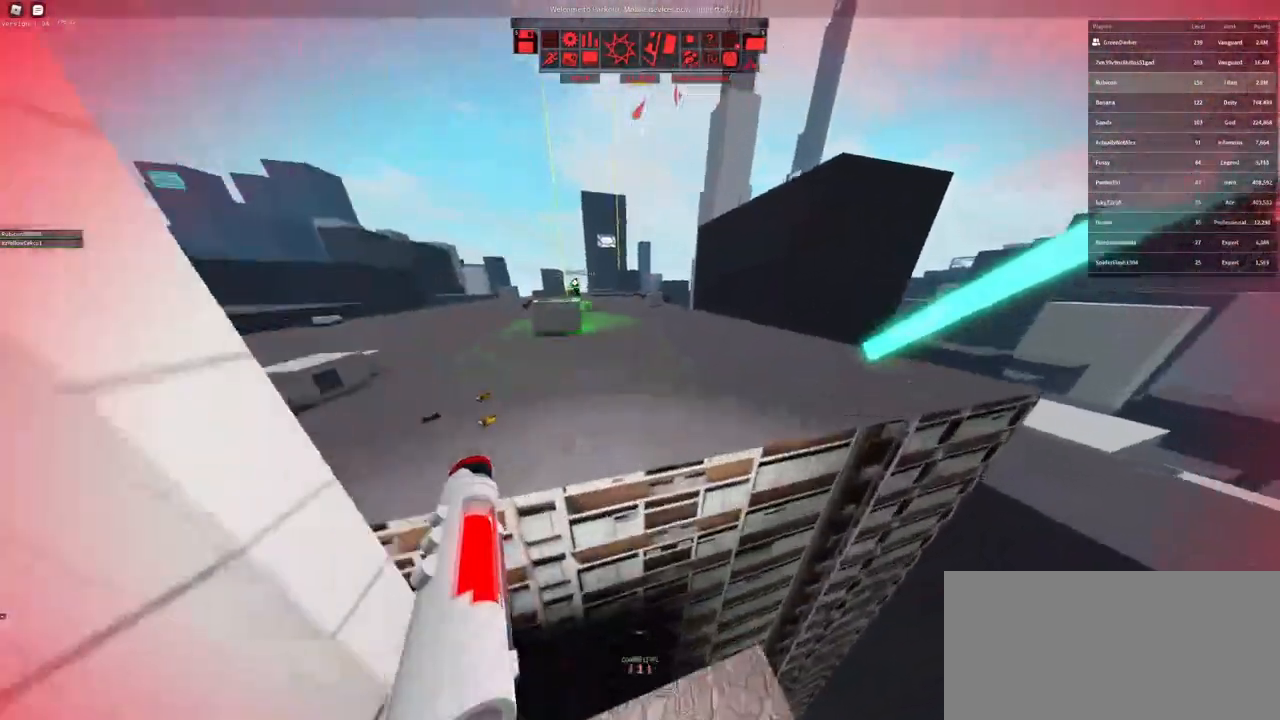
{"keys": [], "mouse": [], "events": [[167, "w", "up"], [233, "mouse_wheel", "down"], [250, "shift", "down"], [300, "space", "down"], [367, "mouse_wheel", "up"], [400, "space", "up"], [450, "shift", "up"]]}
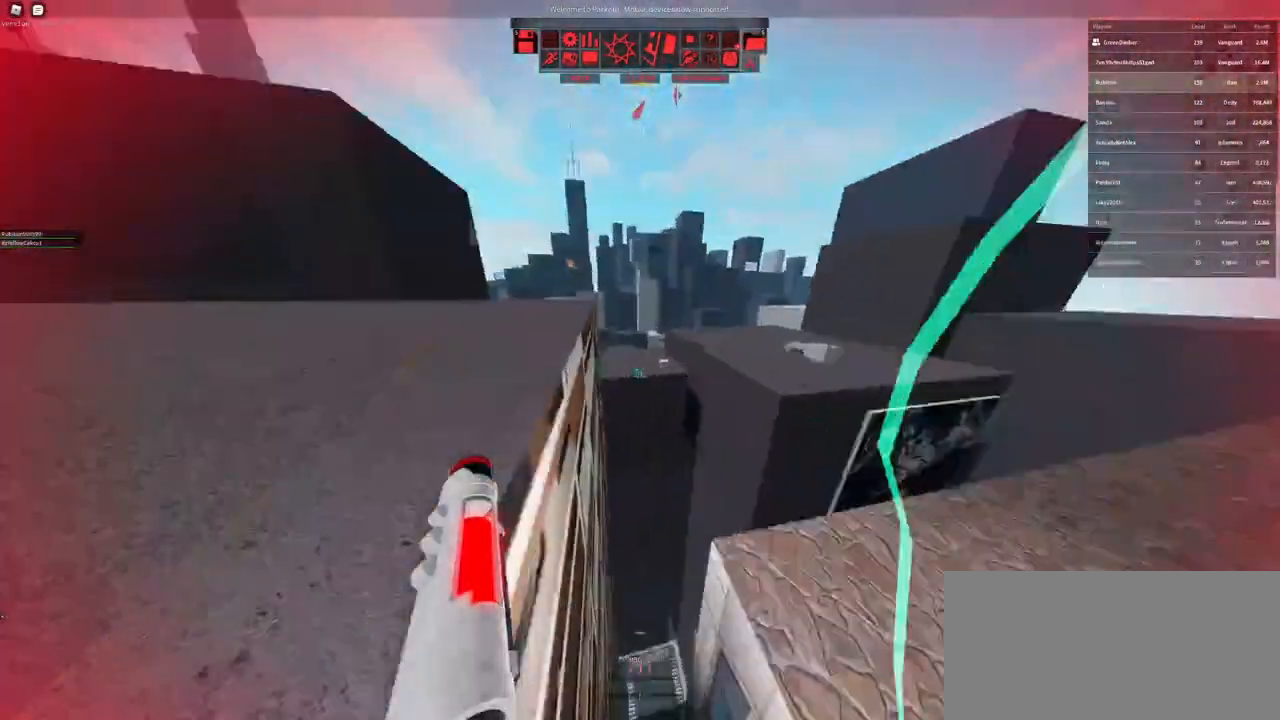
{"keys": ["a", "s"], "mouse": [], "events": [[100, "a", "down"], [300, "s", "down"]]}
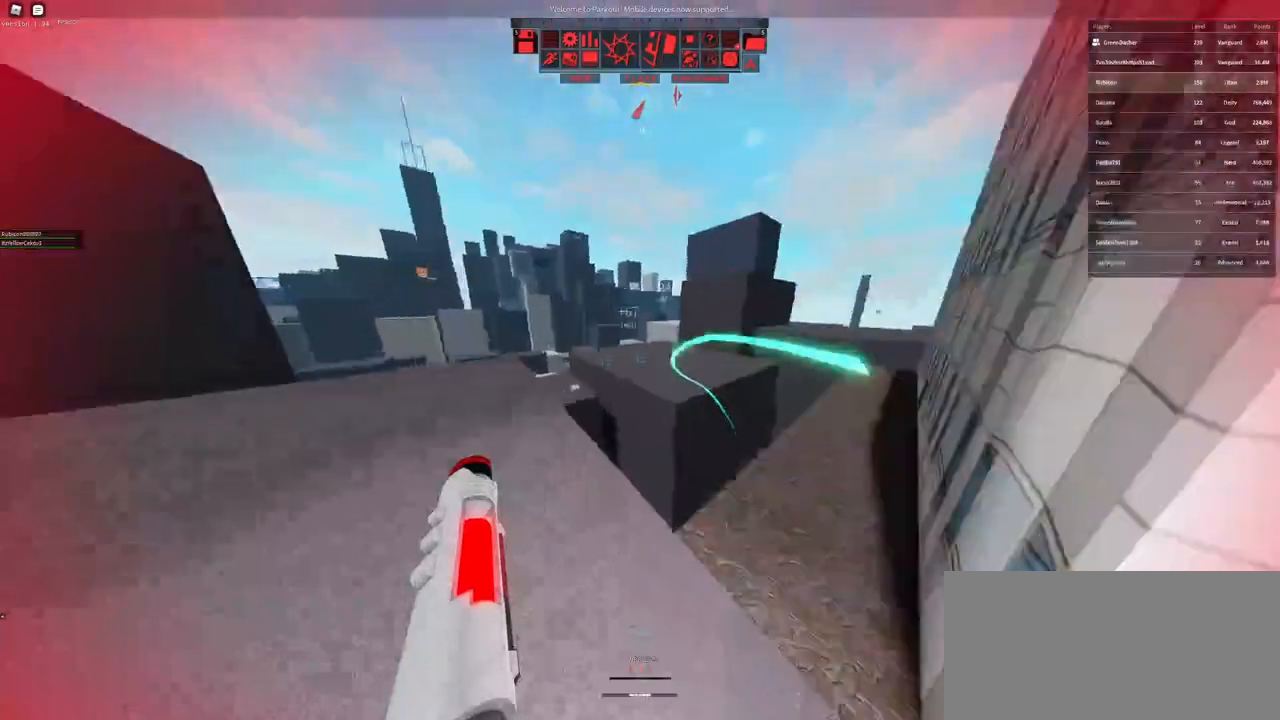
{"keys": ["a", "w"], "mouse": [], "events": [[100, "s", "up"], [183, "a", "up"], [433, "a", "down"], [450, "w", "down"]]}
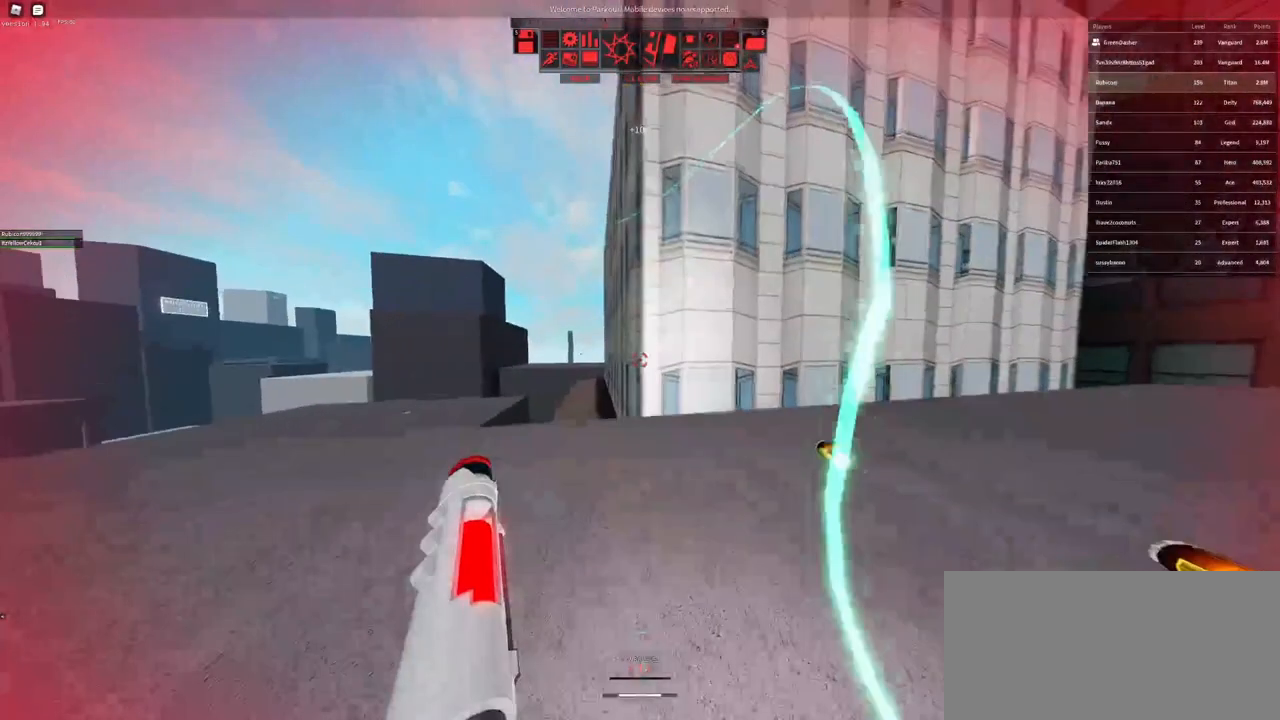
{"keys": [], "mouse": [], "events": [[117, "a", "up"], [167, "w", "up"]]}
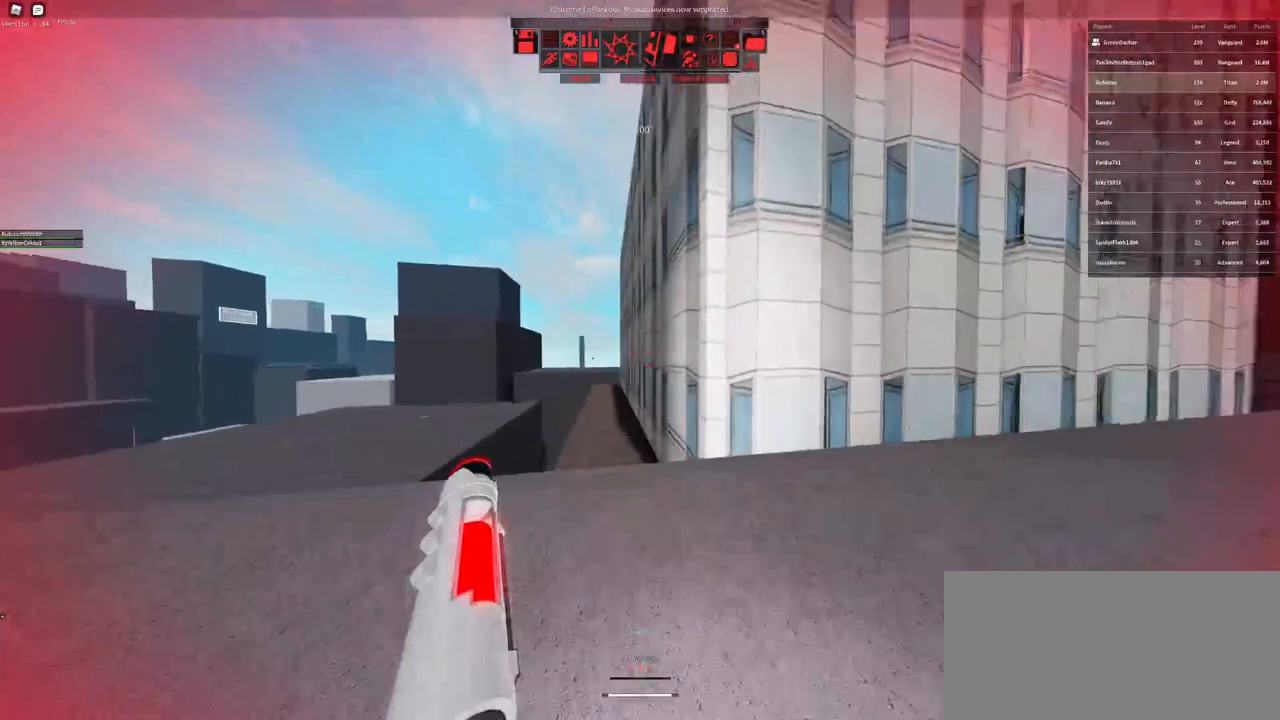
{"keys": ["s", "space"], "mouse": [], "events": [[50, "w", "down"], [83, "mouse_right", "down"], [367, "w", "up"], [417, "mouse_right", "up"], [450, "s", "down"], [467, "space", "down"]]}
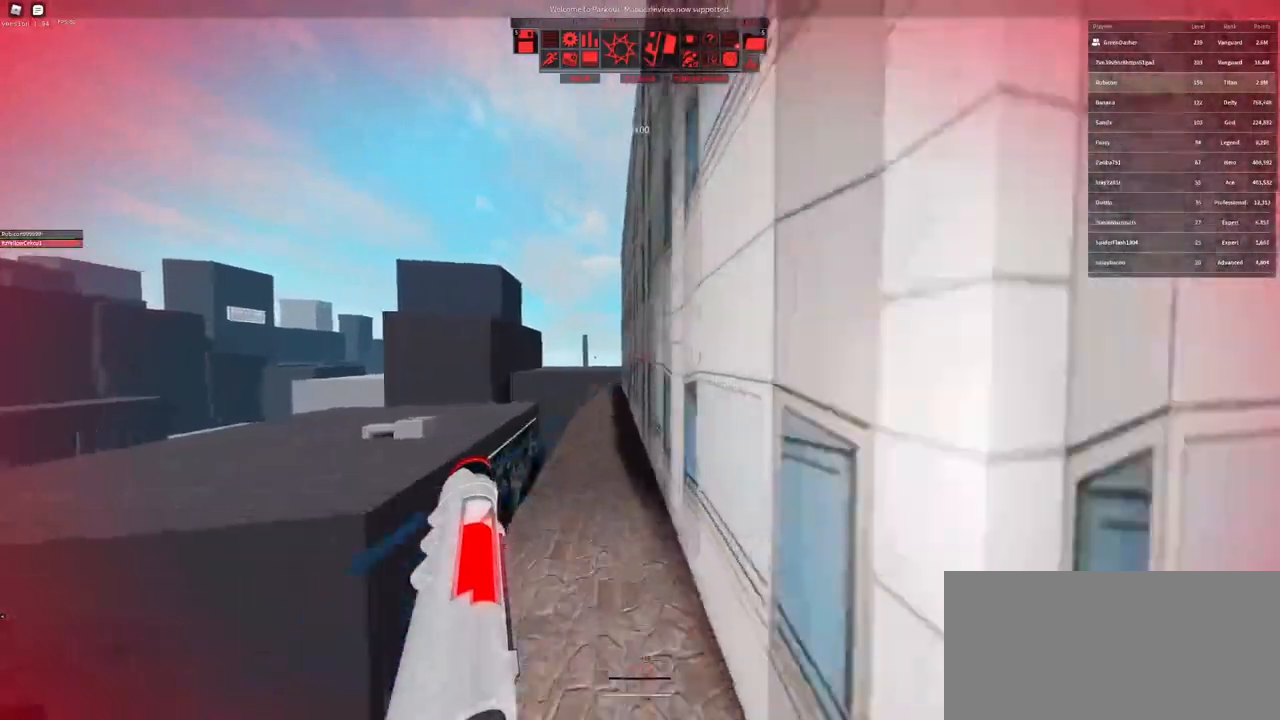
{"keys": ["a", "s"], "mouse": [], "events": [[17, "space", "up"], [117, "space", "down"], [167, "space", "up"], [300, "space", "down"], [367, "space", "up"], [450, "a", "down"]]}
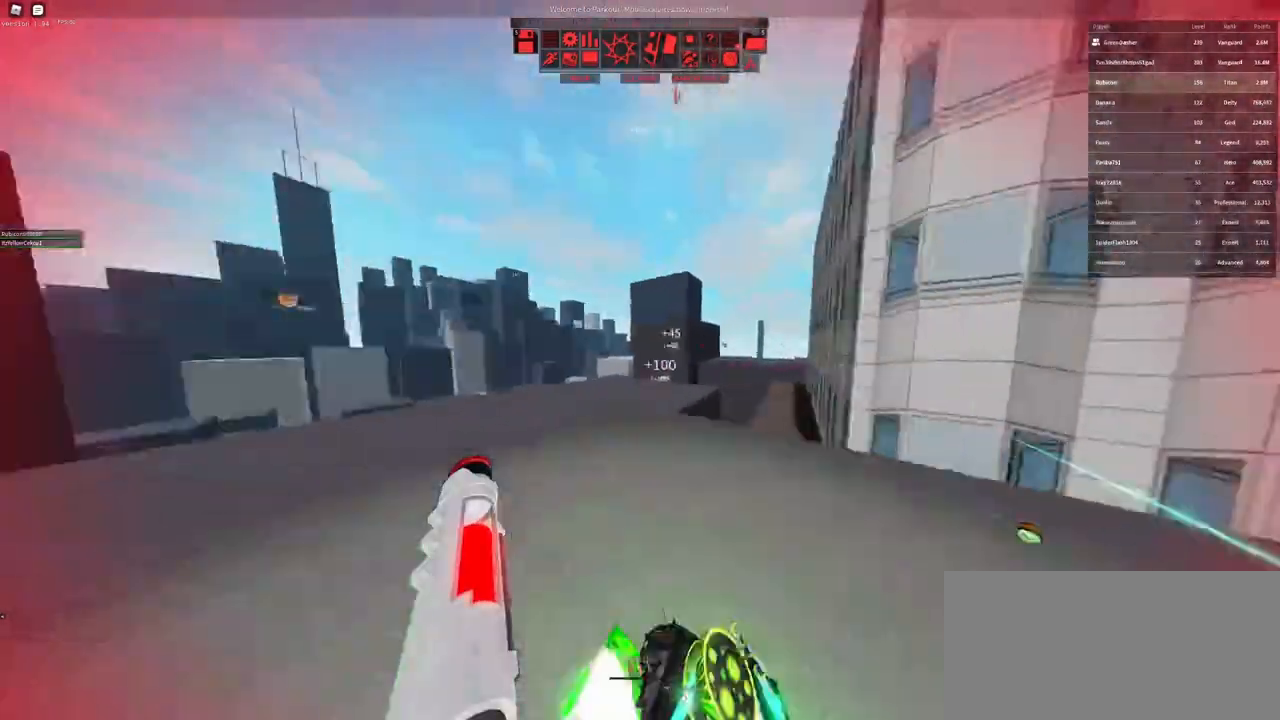
{"keys": ["w"], "mouse": [], "events": [[17, "s", "up"], [150, "w", "down"], [267, "a", "up"]]}
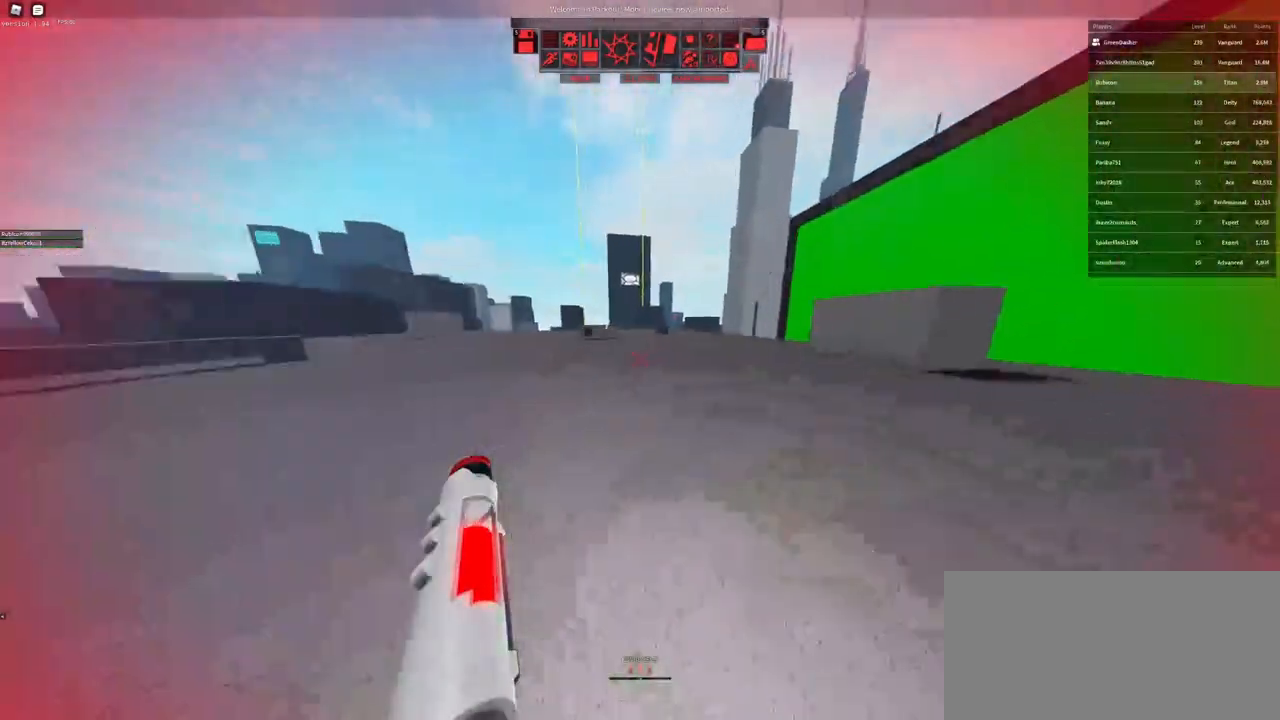
{"keys": ["shift", "w"], "mouse": [], "events": [[17, "shift", "down"]]}
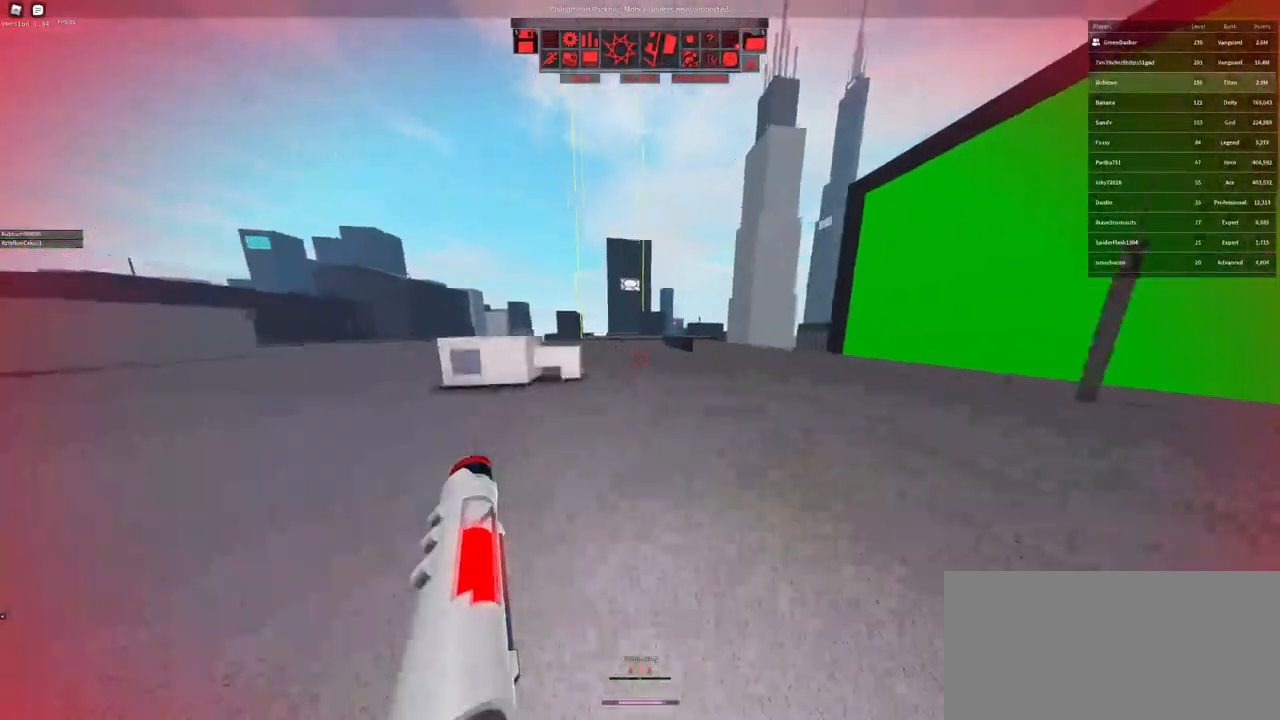
{"keys": ["shift", "w"], "mouse": [], "events": []}
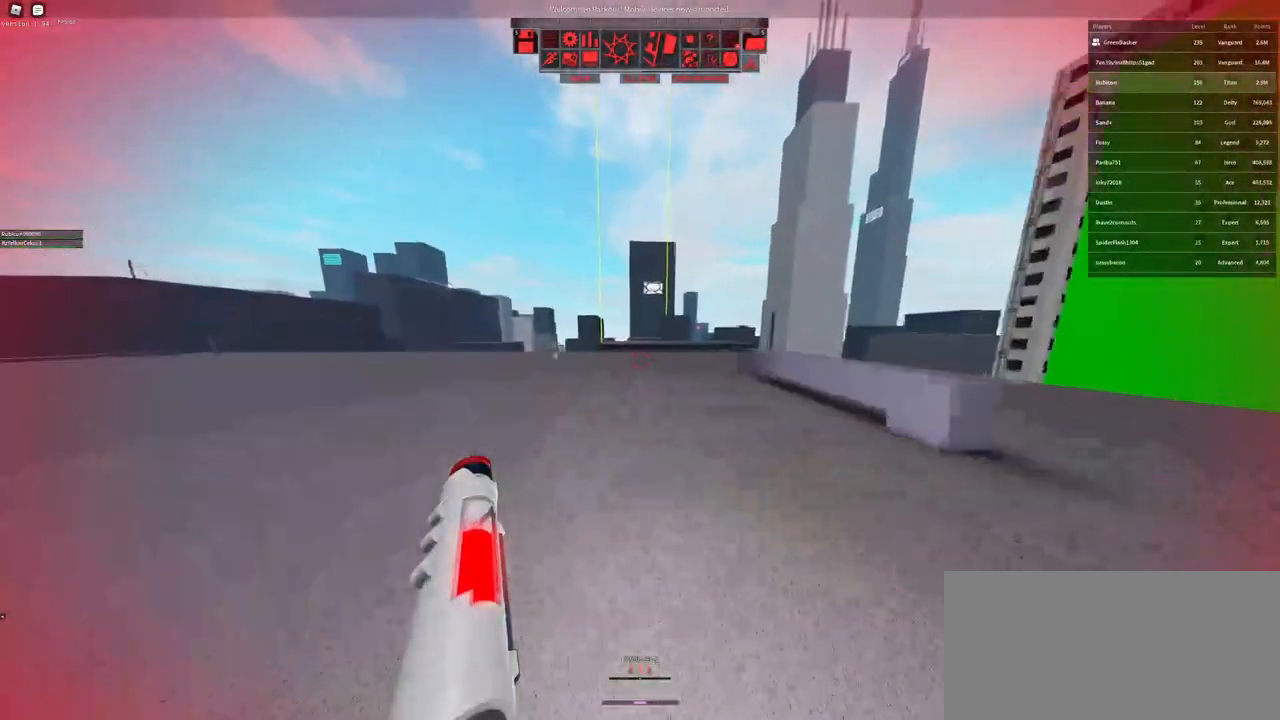
{"keys": ["d", "w"], "mouse": [], "events": [[117, "space", "down"], [233, "space", "up"], [300, "shift", "up"], [433, "d", "down"]]}
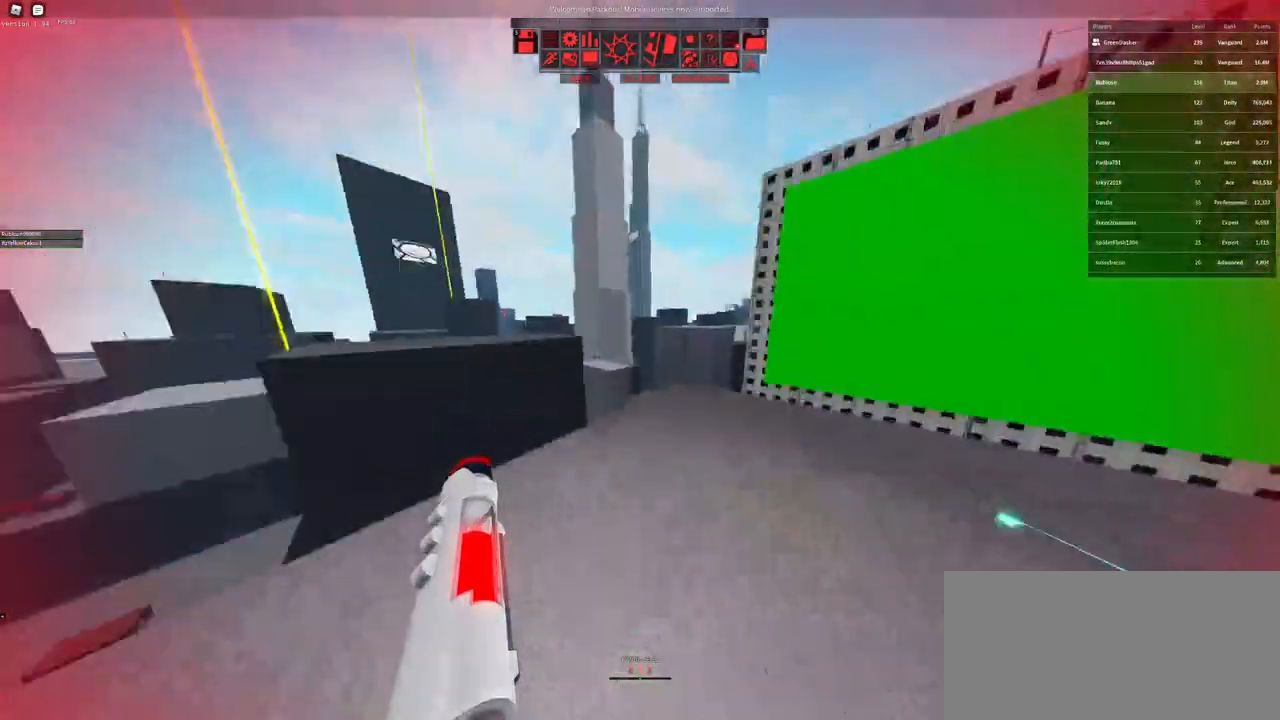
{"keys": ["space", "w"], "mouse": [], "events": [[167, "mouse_right", "down"], [217, "d", "up"], [417, "mouse_right", "up"], [467, "space", "down"]]}
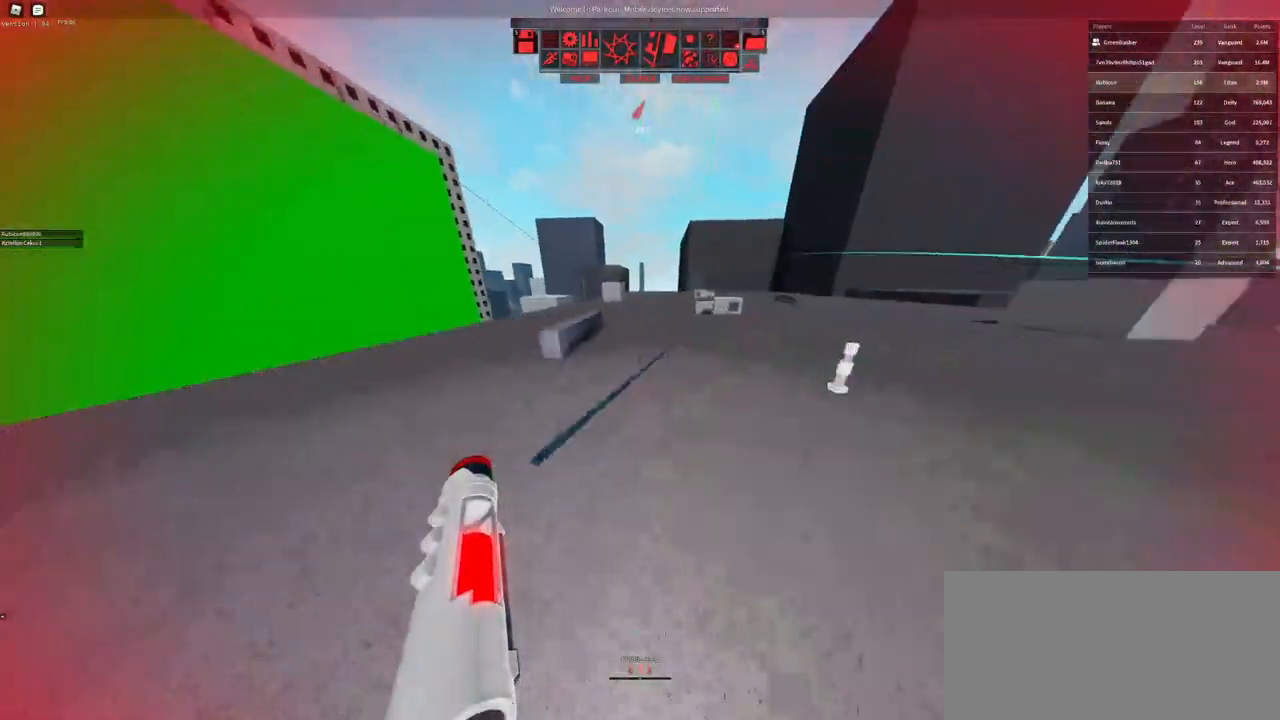
{"keys": ["w"], "mouse": ["right"], "events": [[50, "space", "up"], [467, "mouse_right", "down"]]}
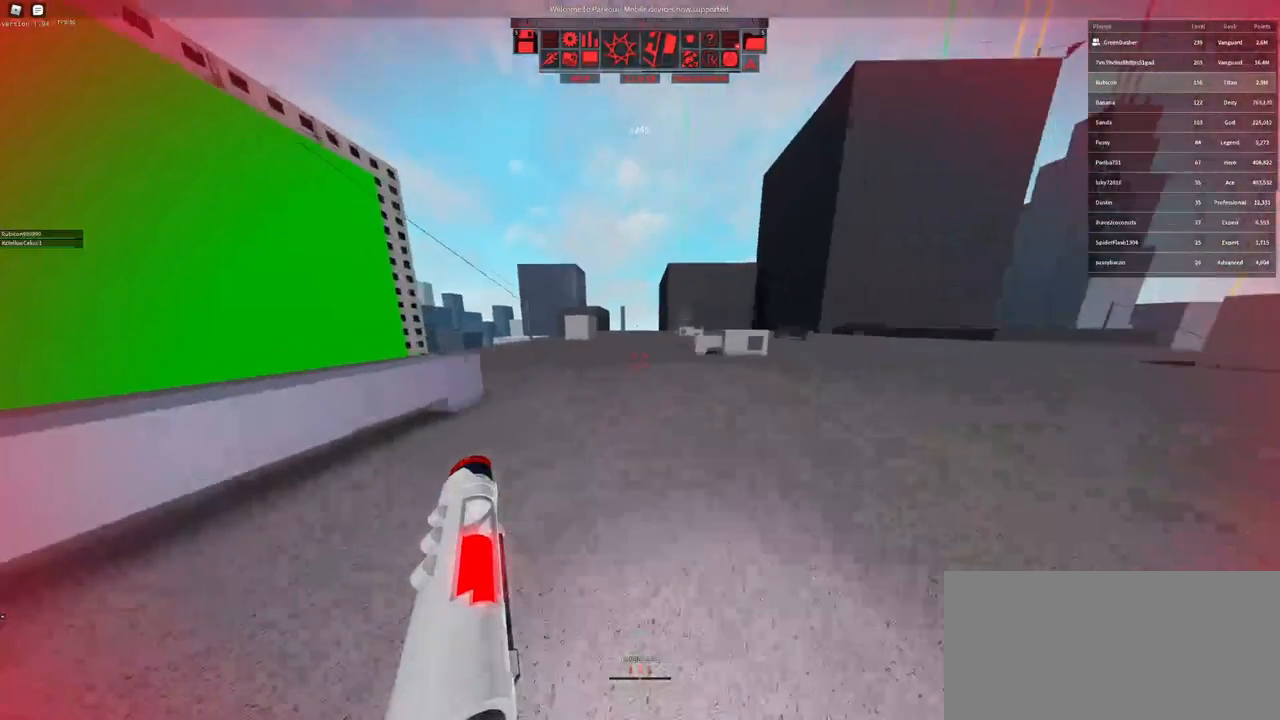
{"keys": ["w"], "mouse": [], "events": [[167, "space", "down"], [183, "mouse_right", "up"], [217, "space", "up"]]}
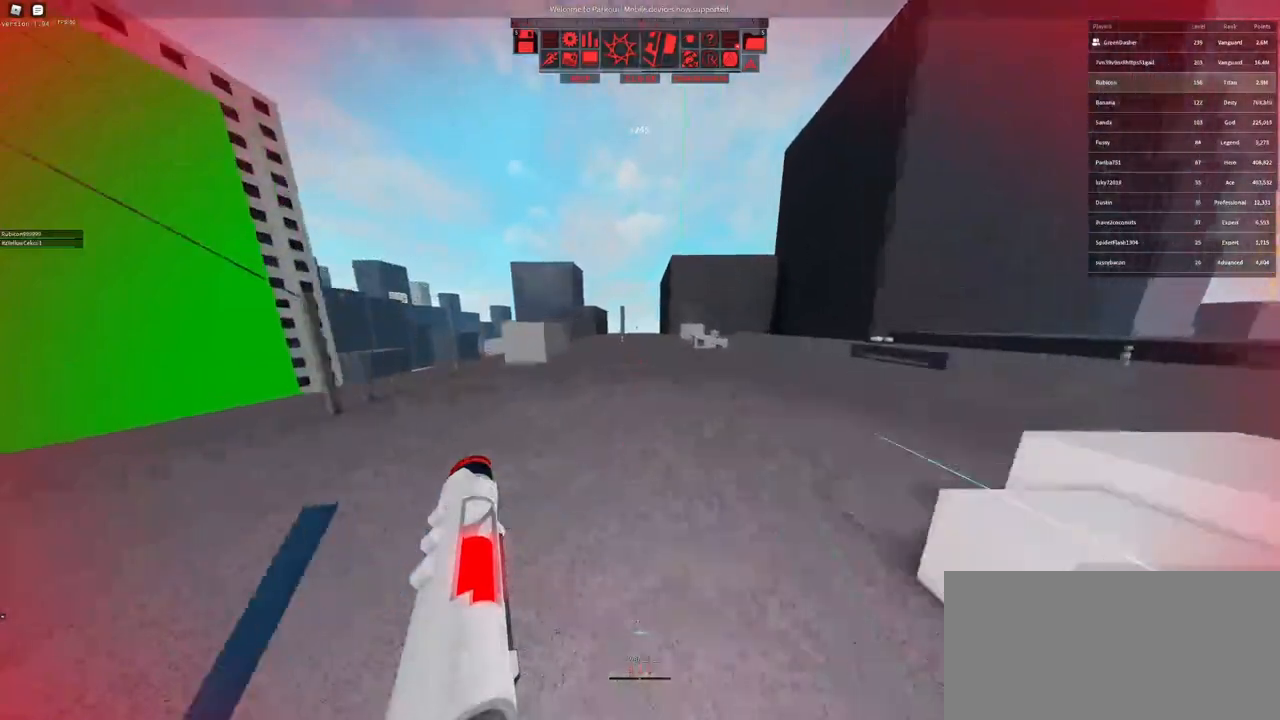
{"keys": ["w"], "mouse": [], "events": [[17, "mouse_right", "down"], [300, "space", "down"], [333, "mouse_right", "up"], [367, "space", "up"]]}
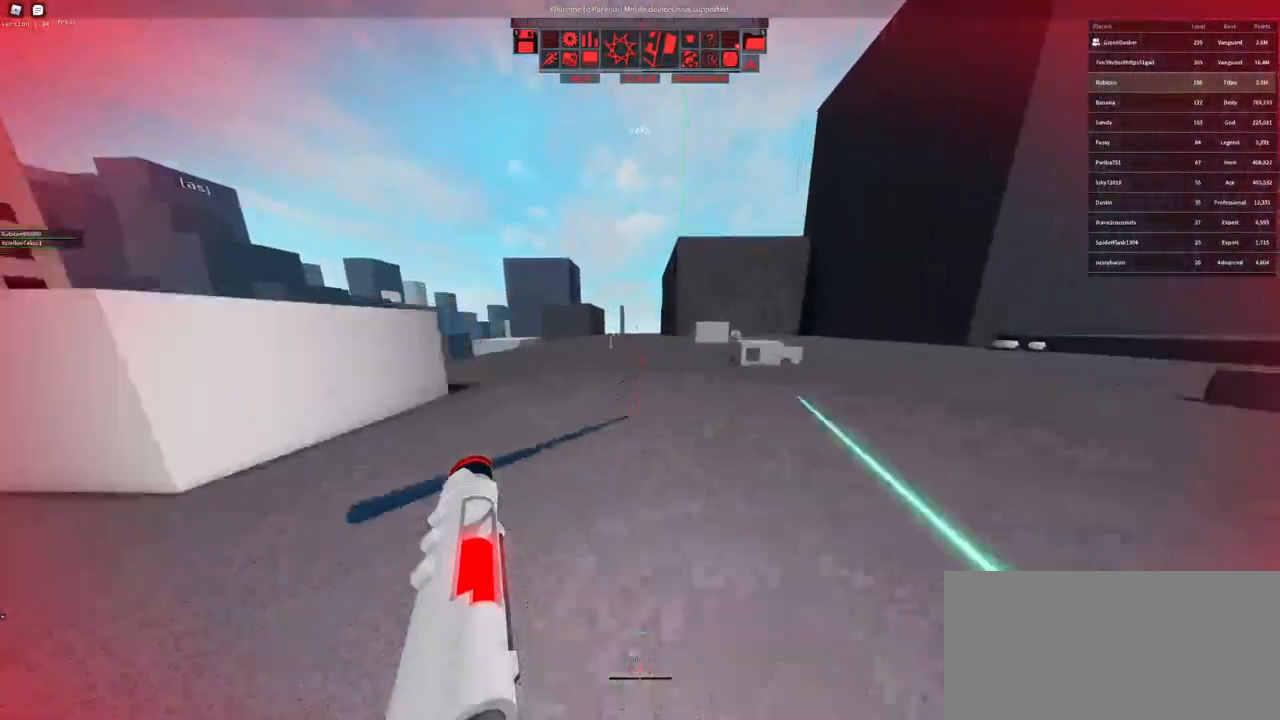
{"keys": ["w"], "mouse": [], "events": [[167, "mouse_right", "down"], [367, "space", "down"], [433, "space", "up"], [450, "mouse_right", "up"]]}
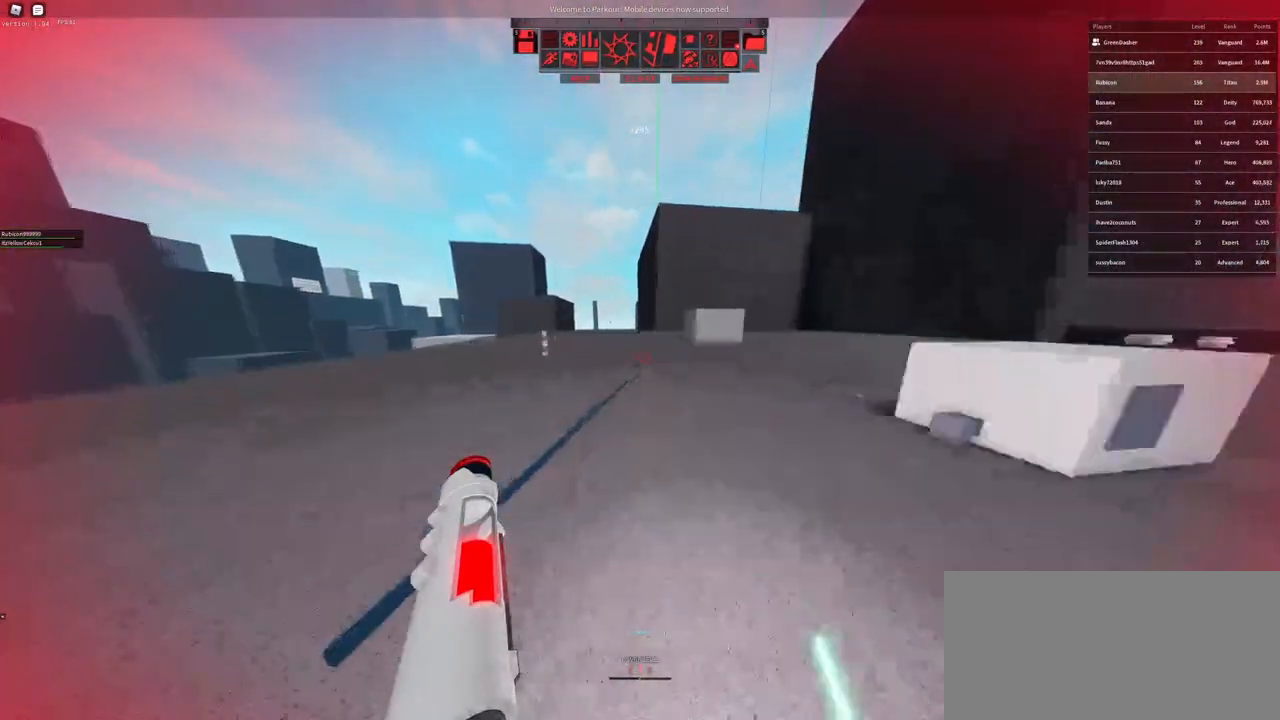
{"keys": ["w"], "mouse": ["right"], "events": [[367, "mouse_right", "down"]]}
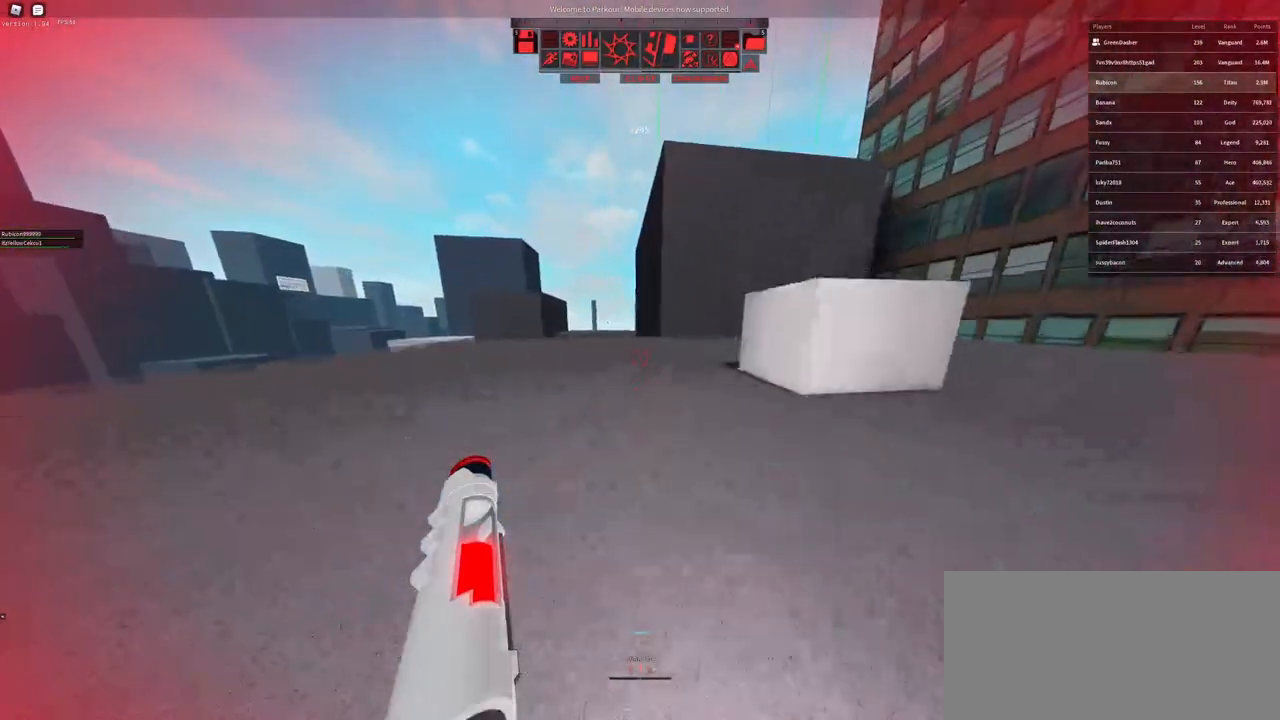
{"keys": ["w"], "mouse": [], "events": [[50, "space", "down"], [67, "mouse_right", "up"], [83, "space", "up"]]}
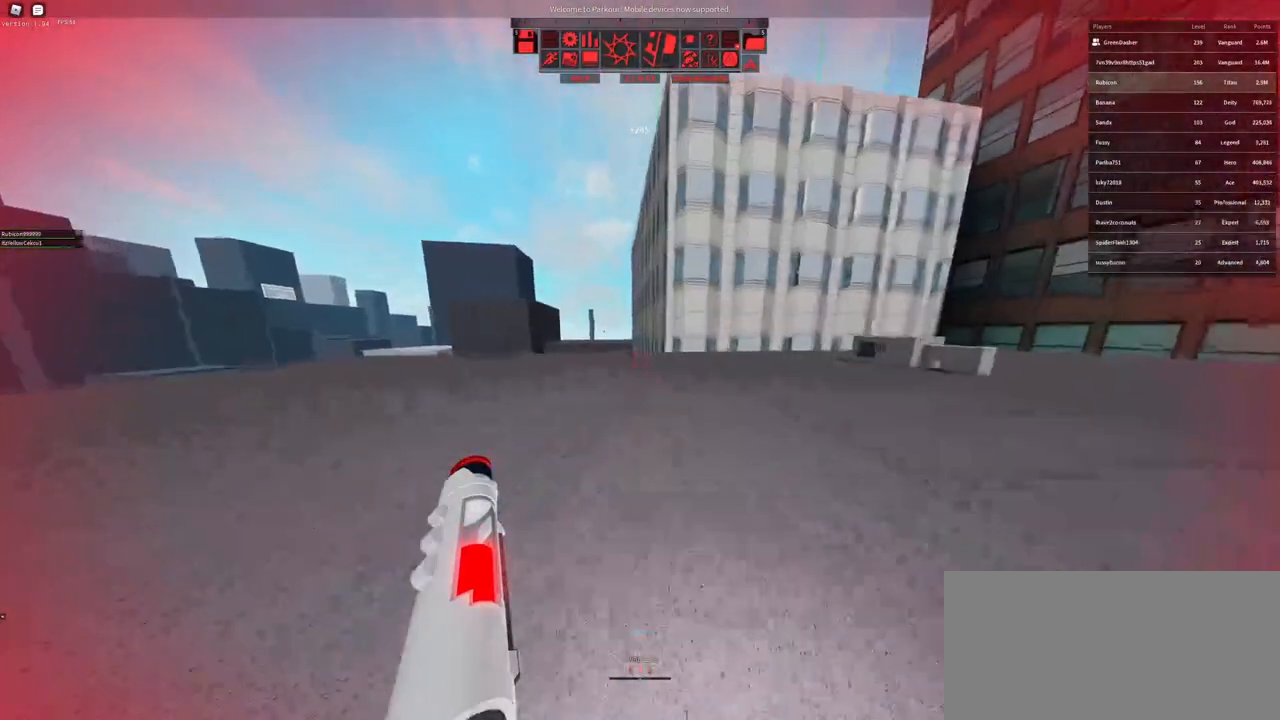
{"keys": ["w"], "mouse": [], "events": []}
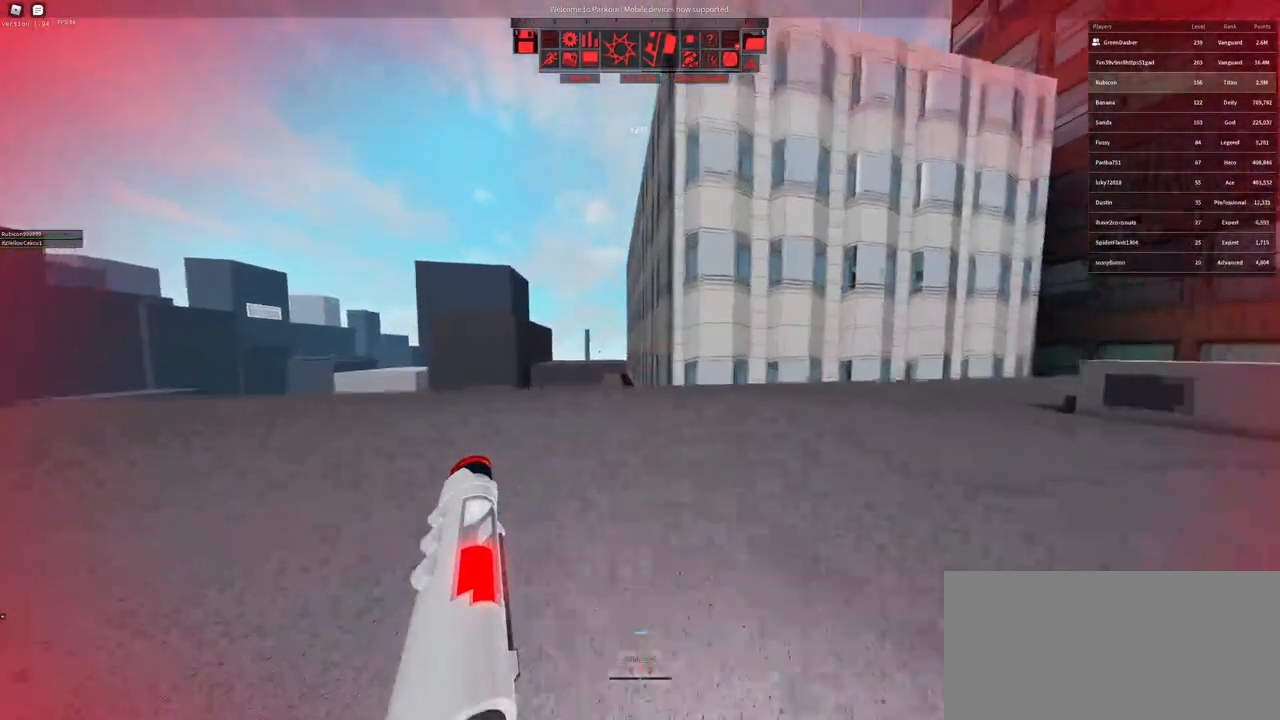
{"keys": ["w"], "mouse": ["right"], "events": [[33, "d", "down"], [100, "d", "up"], [383, "d", "down"], [400, "mouse_right", "down"], [483, "d", "up"]]}
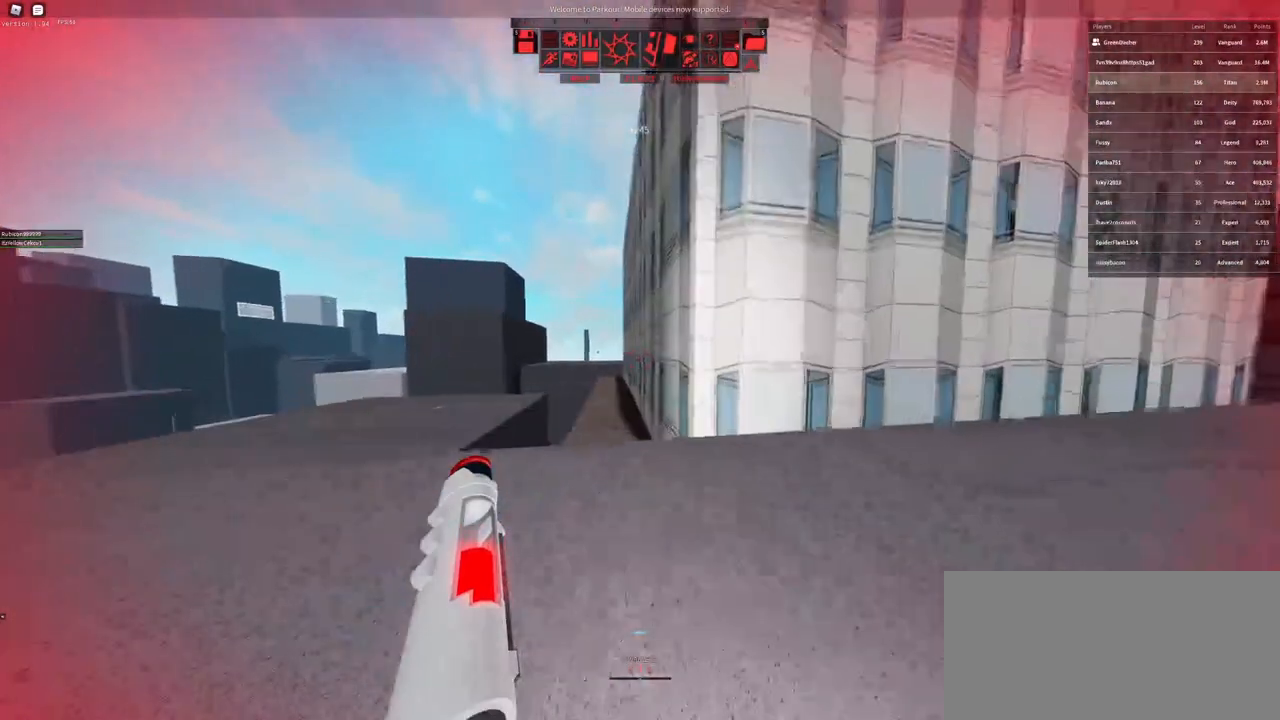
{"keys": ["s"], "mouse": [], "events": [[217, "mouse_right", "up"], [300, "space", "down"], [300, "w", "up"], [317, "space", "up"], [383, "s", "down"], [383, "space", "down"], [433, "space", "up"]]}
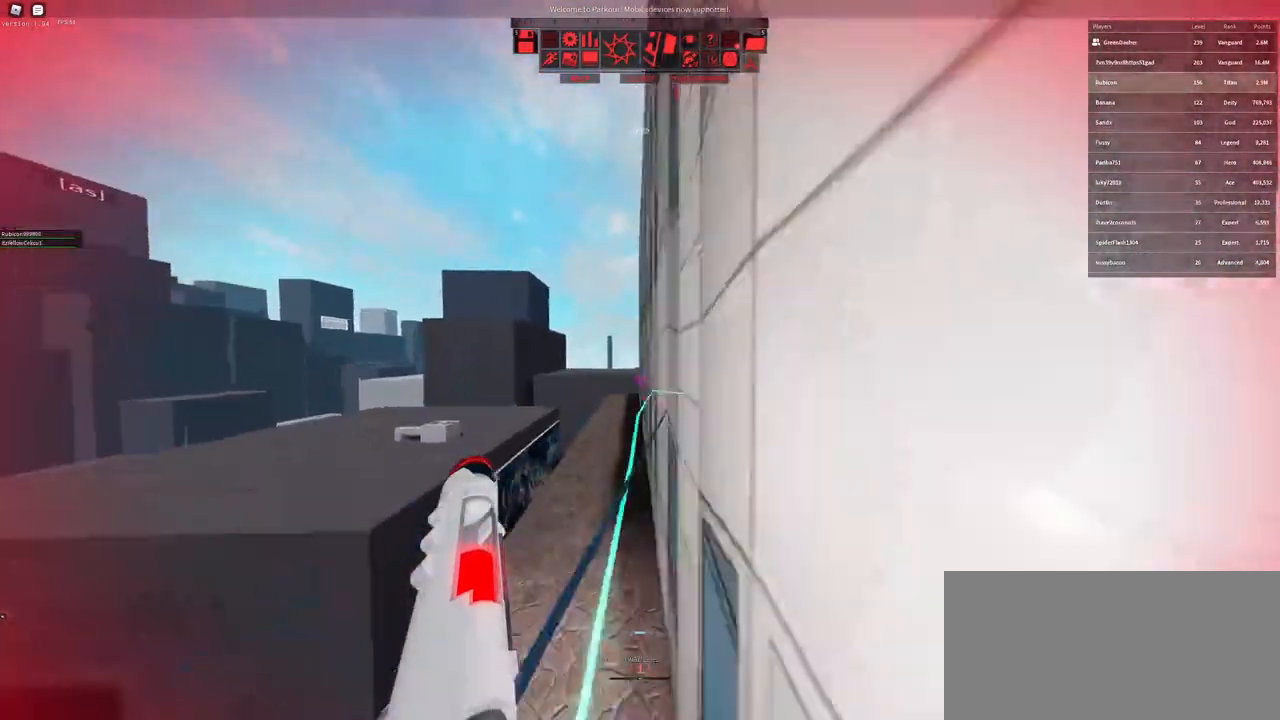
{"keys": ["a", "w"], "mouse": [], "events": [[133, "space", "down"], [183, "space", "up"], [300, "a", "down"], [300, "s", "up"], [450, "w", "down"]]}
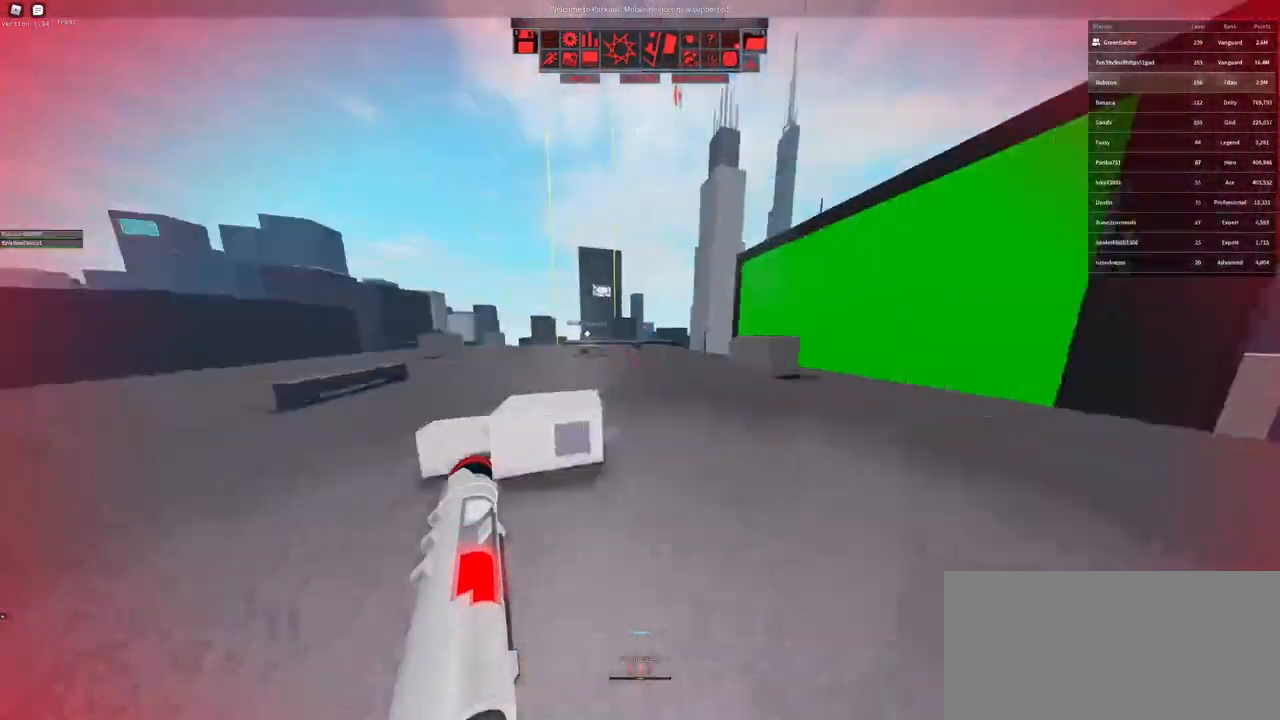
{"keys": ["shift", "w"], "mouse": [], "events": [[50, "a", "up"], [283, "shift", "down"]]}
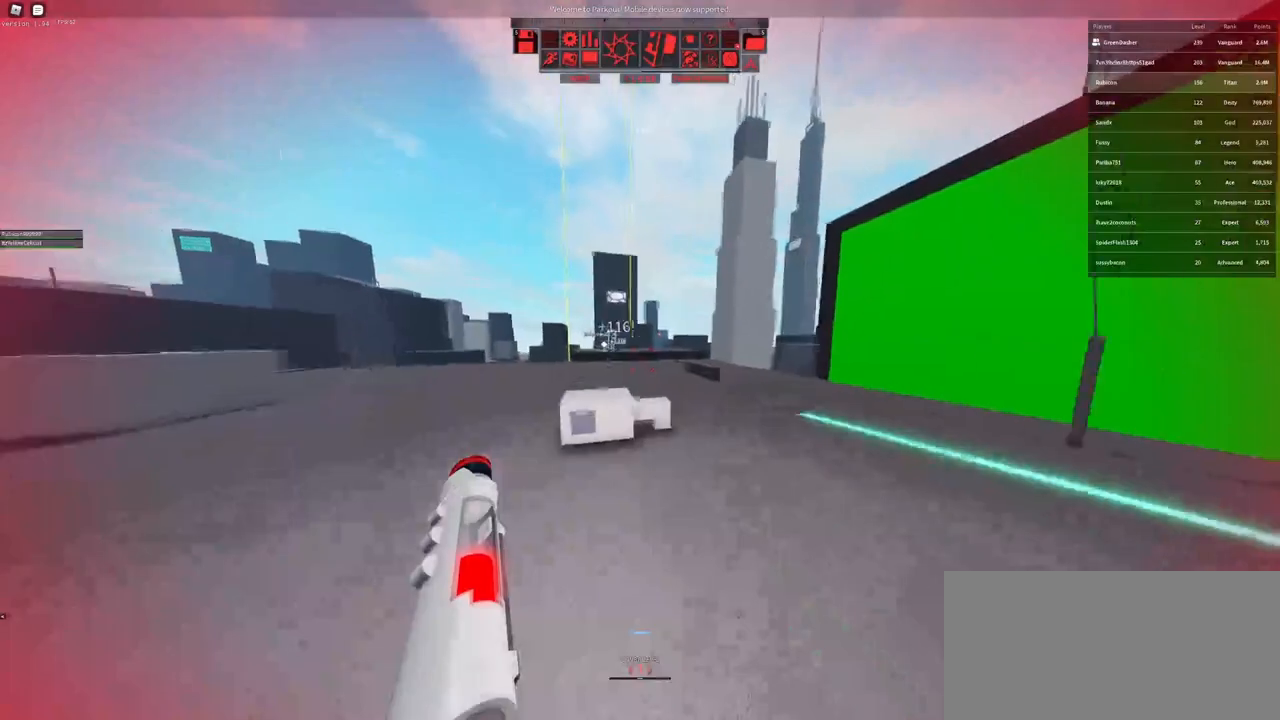
{"keys": ["w"], "mouse": [], "events": [[150, "shift", "up"], [283, "r", "down"], [283, "w", "up"], [317, "r", "up"], [383, "r", "down"], [417, "w", "down"], [467, "r", "up"]]}